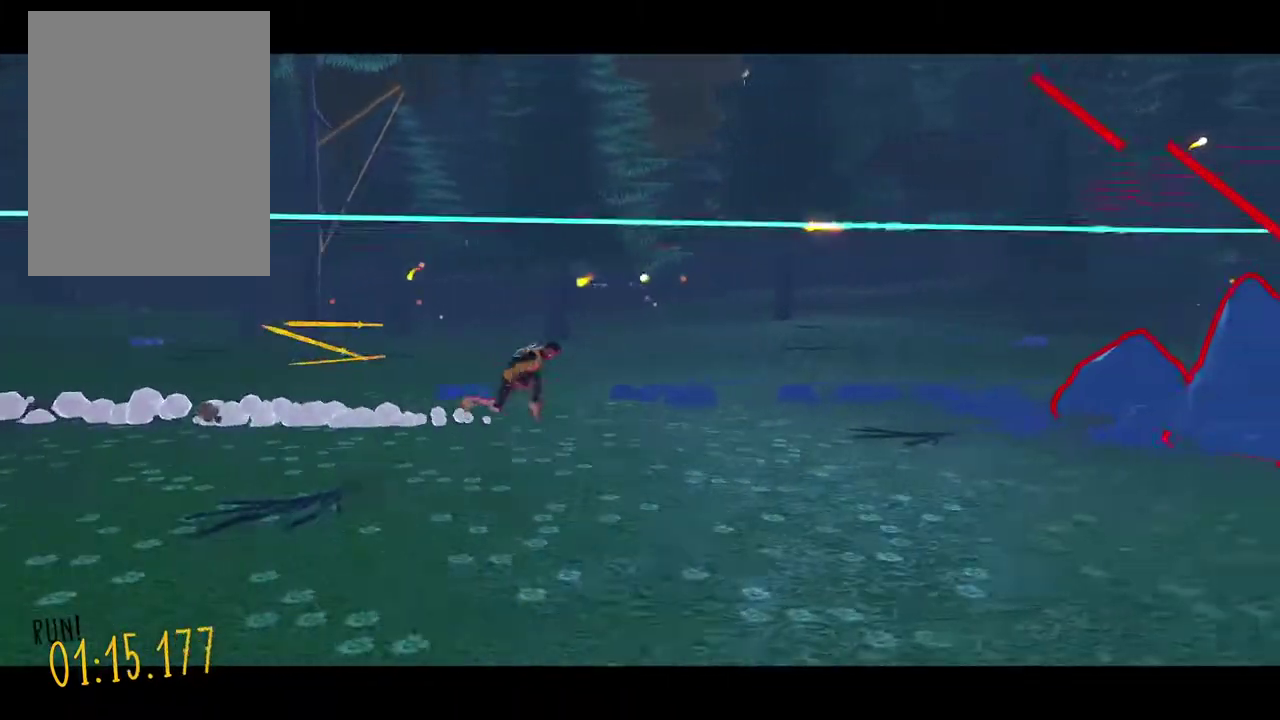
Gameplay with a controller; each line is a JSON object with the inputs held at the frame after it. "events" lists button and stick changes between this image and that frame as [ms after this image, input, new state], when the widget could be followed in between. Not read: DPAD_RIGHT L3 R3.
{"buttons": ["DPAD_UP"], "events": [[509, "DPAD_UP", "down"]]}
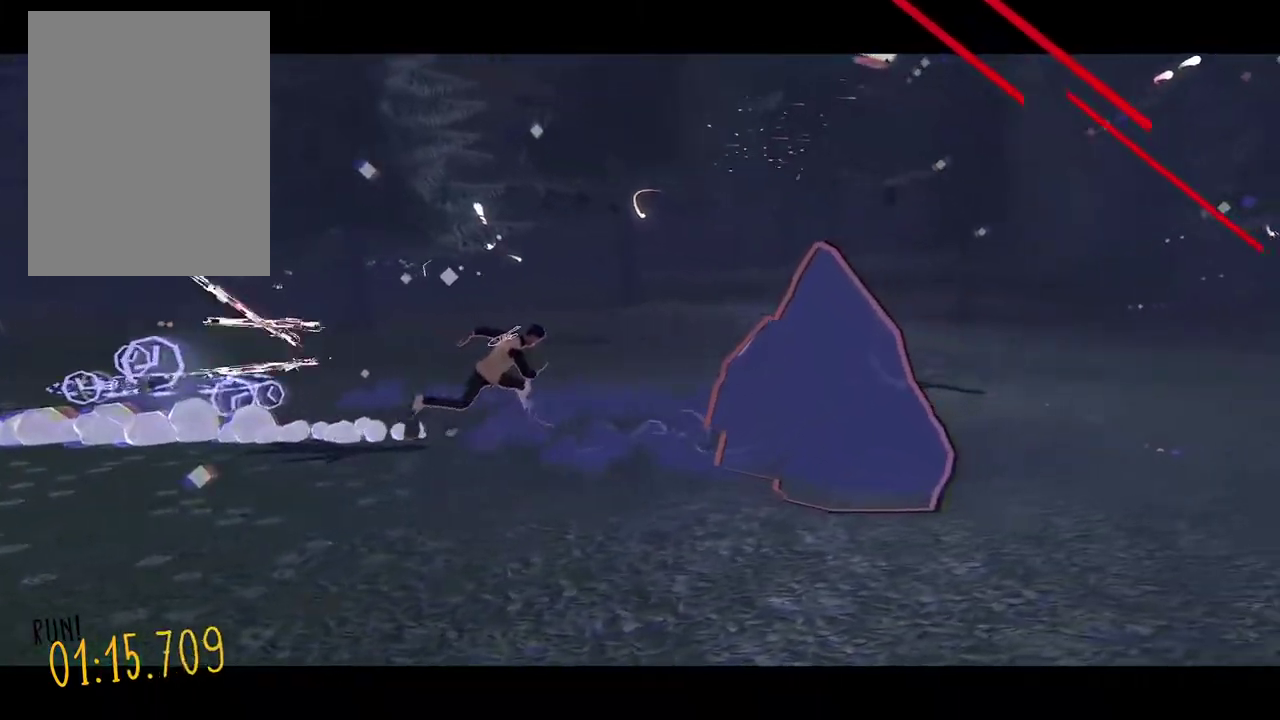
{"buttons": ["DPAD_UP"], "events": []}
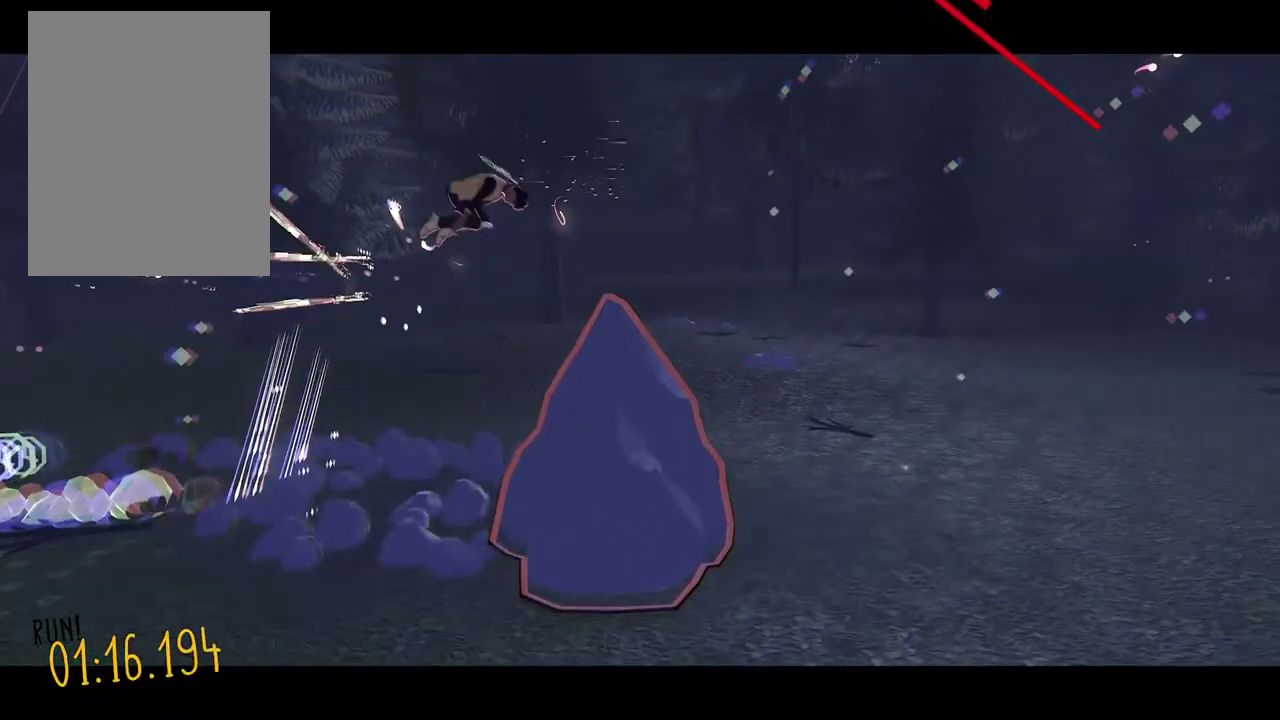
{"buttons": [], "events": [[186, "DPAD_UP", "up"]]}
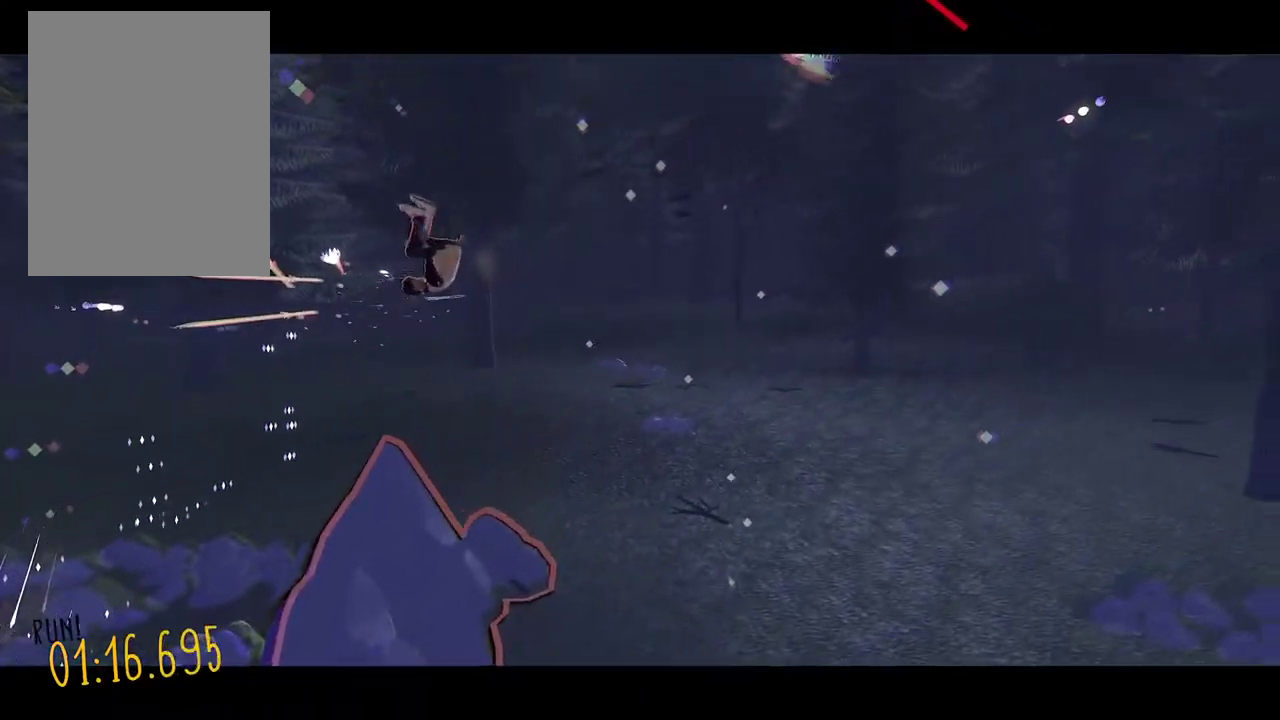
{"buttons": [], "events": []}
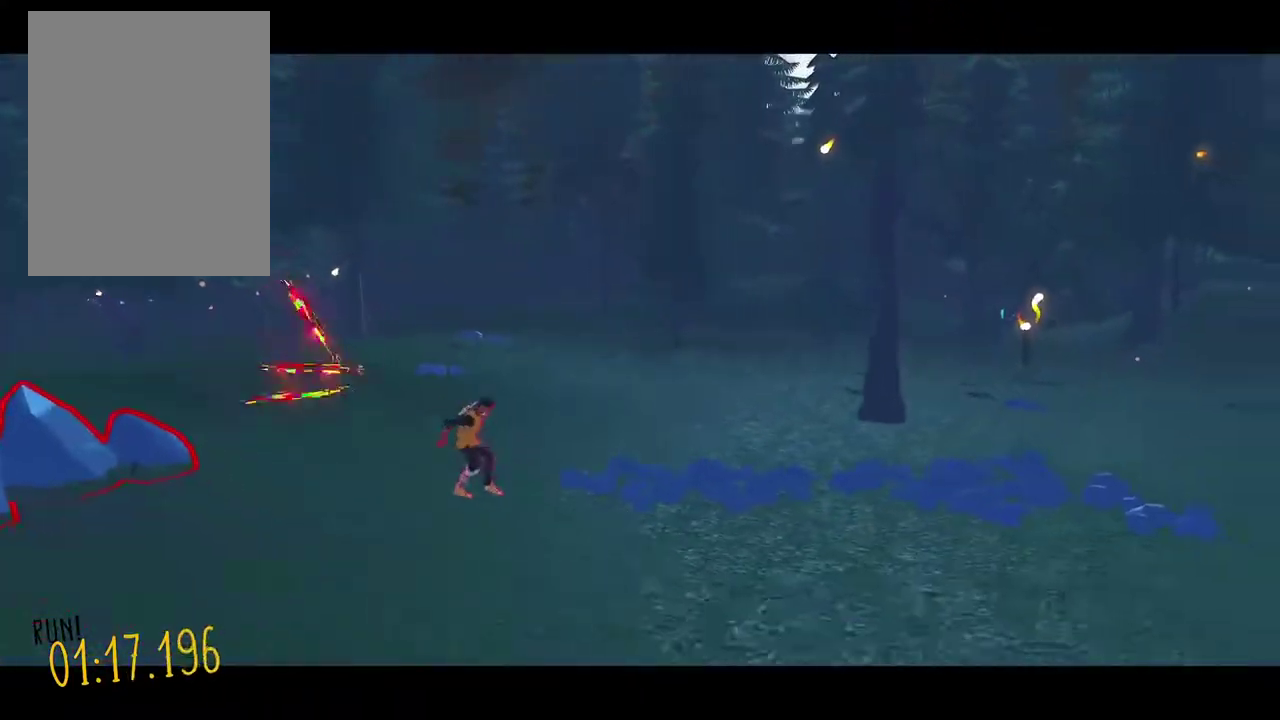
{"buttons": [], "events": []}
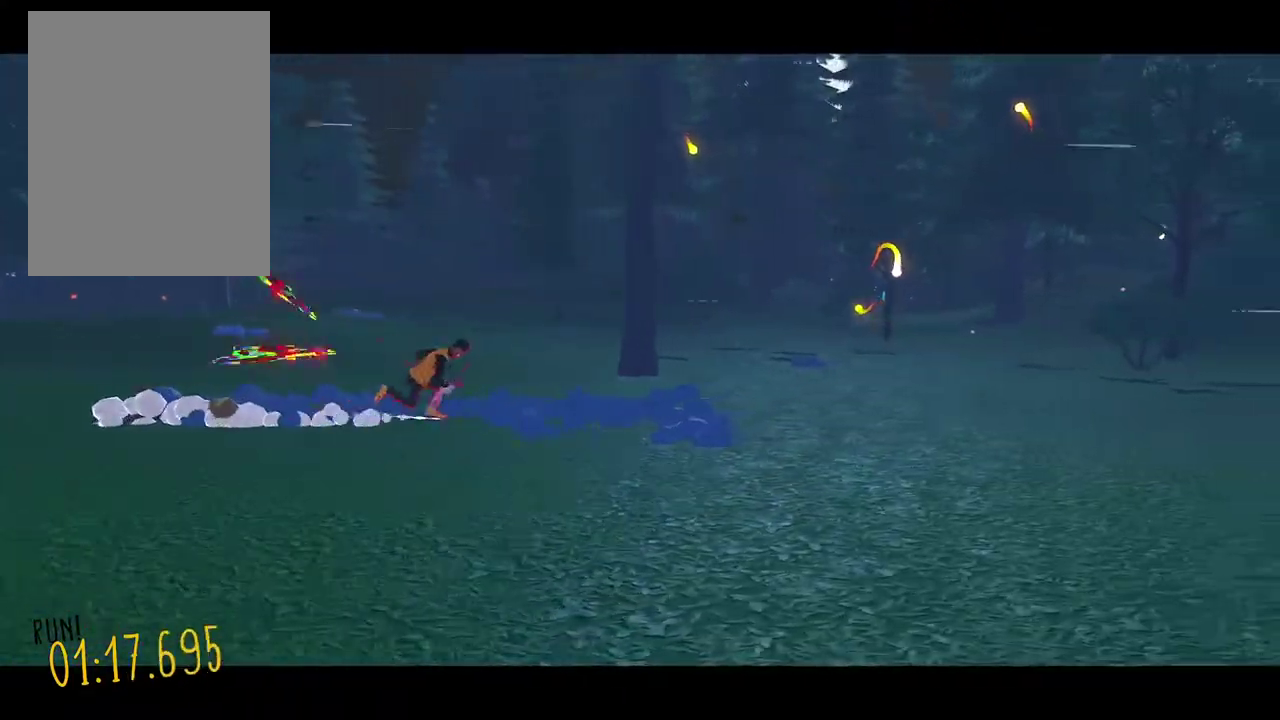
{"buttons": [], "events": []}
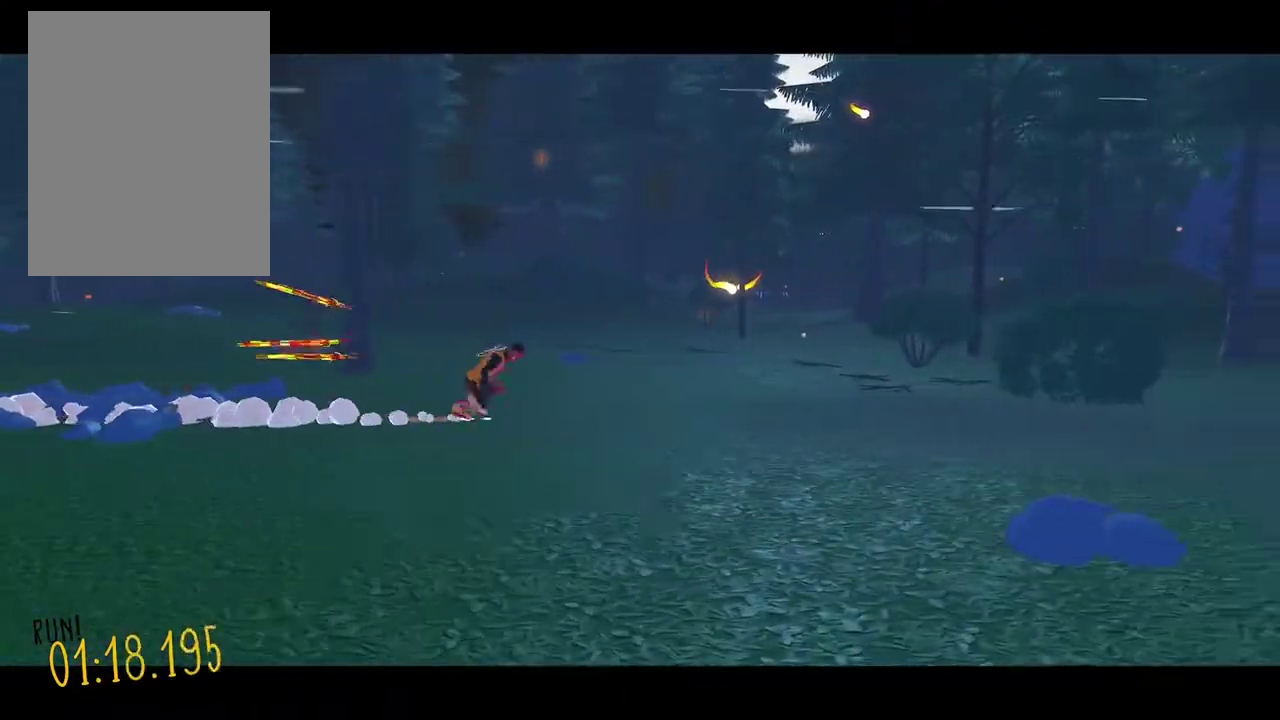
{"buttons": [], "events": []}
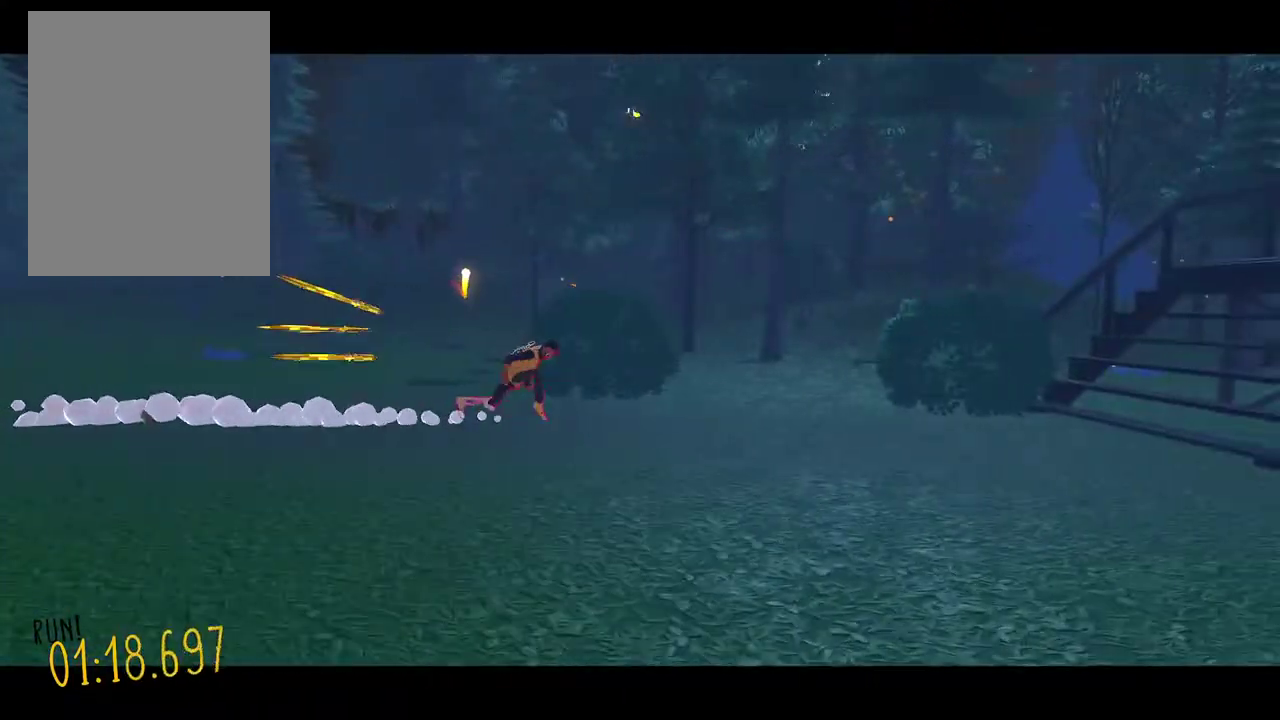
{"buttons": [], "events": []}
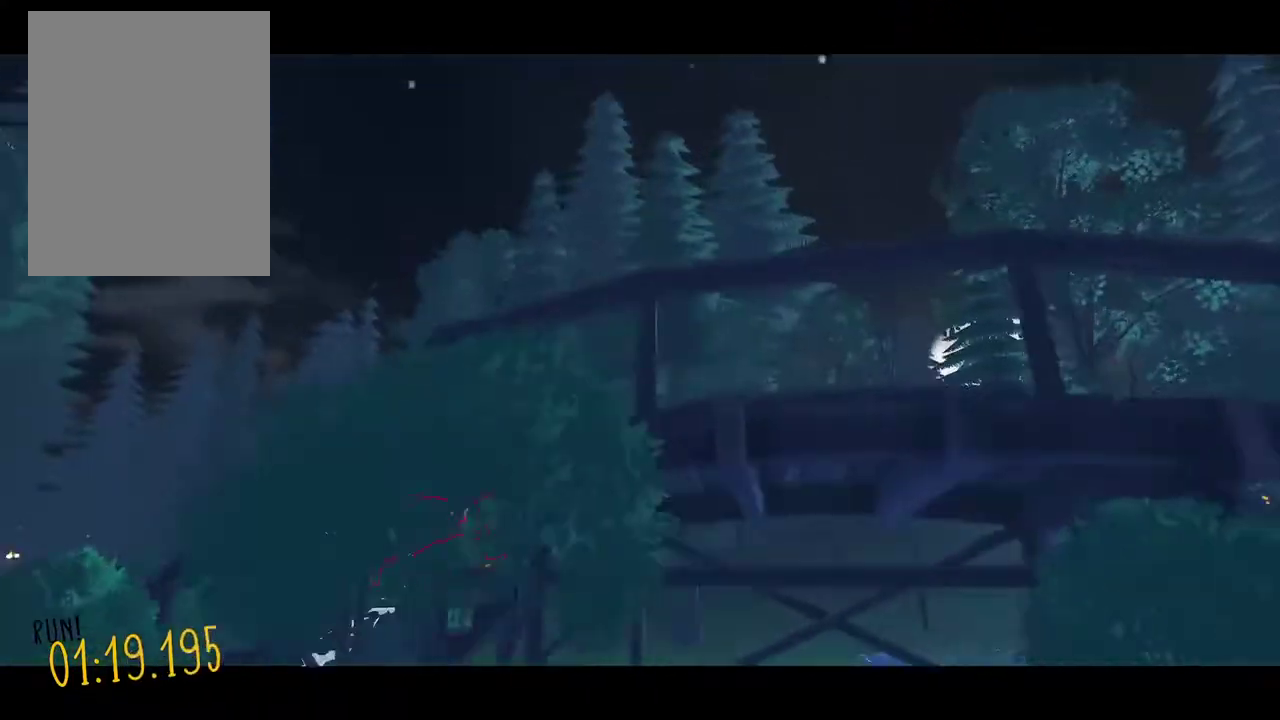
{"buttons": [], "events": []}
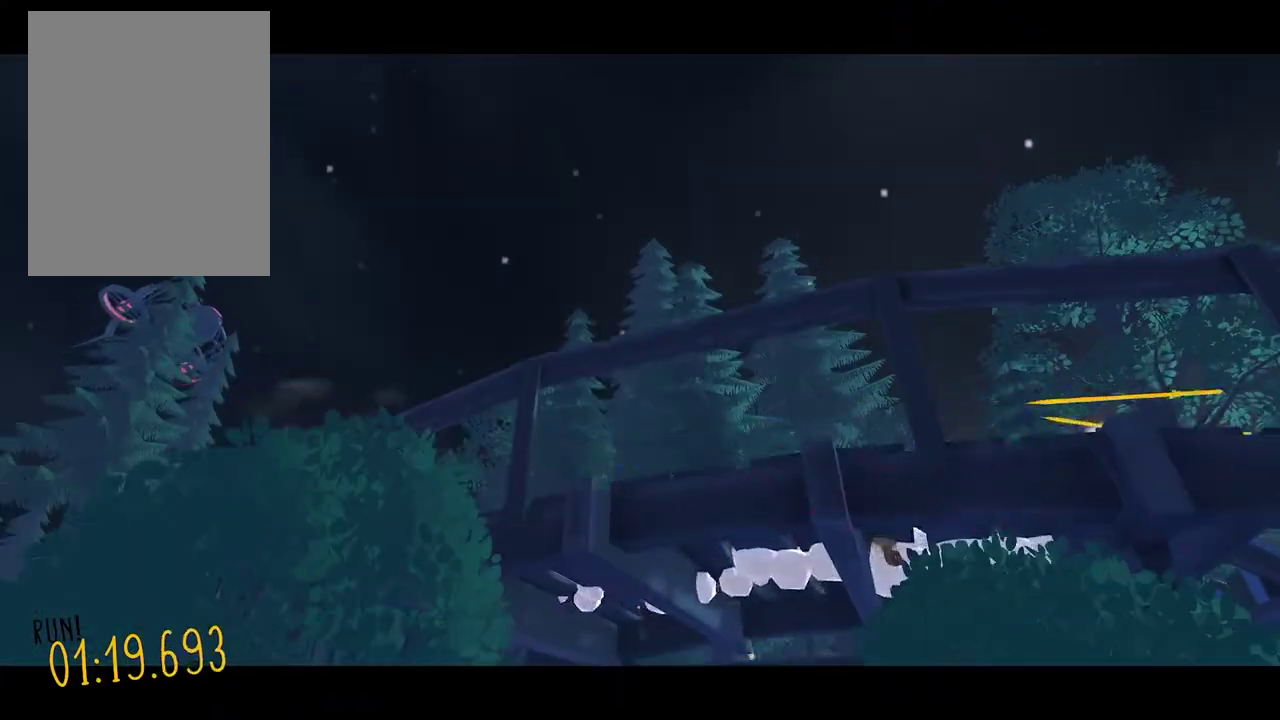
{"buttons": [], "events": []}
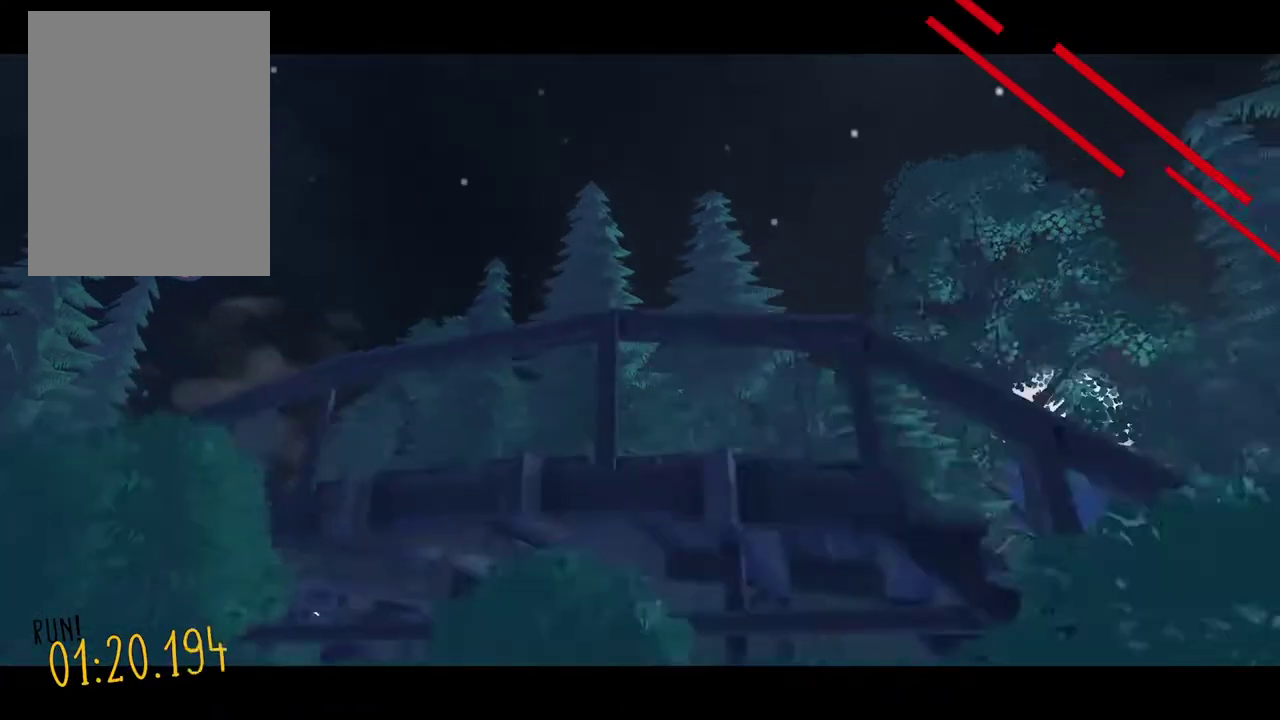
{"buttons": [], "events": []}
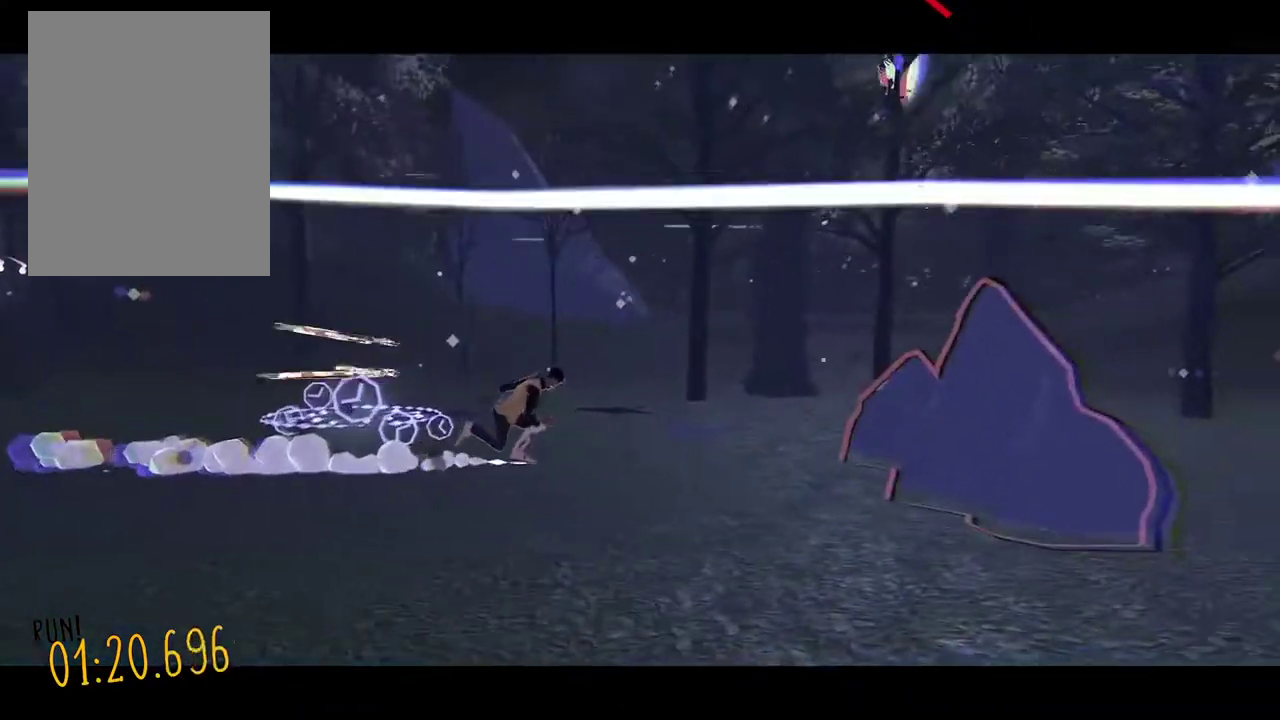
{"buttons": [], "events": []}
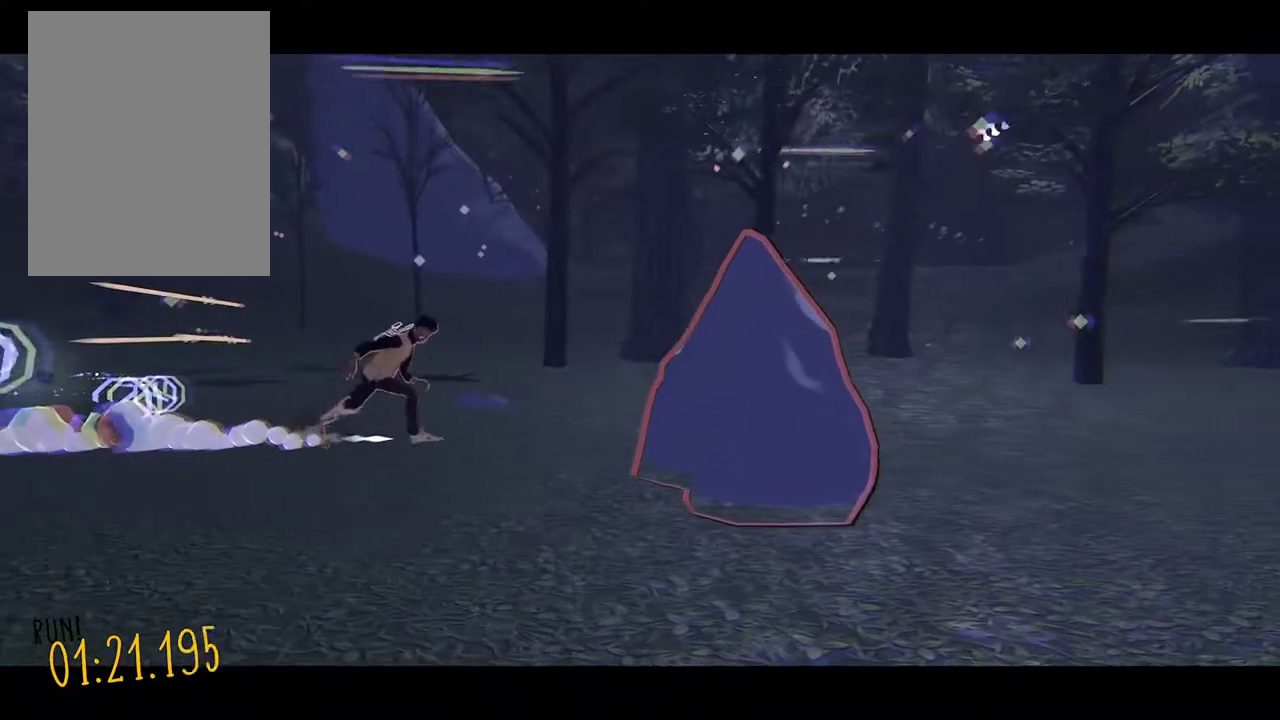
{"buttons": ["DPAD_UP"], "events": [[135, "DPAD_UP", "down"]]}
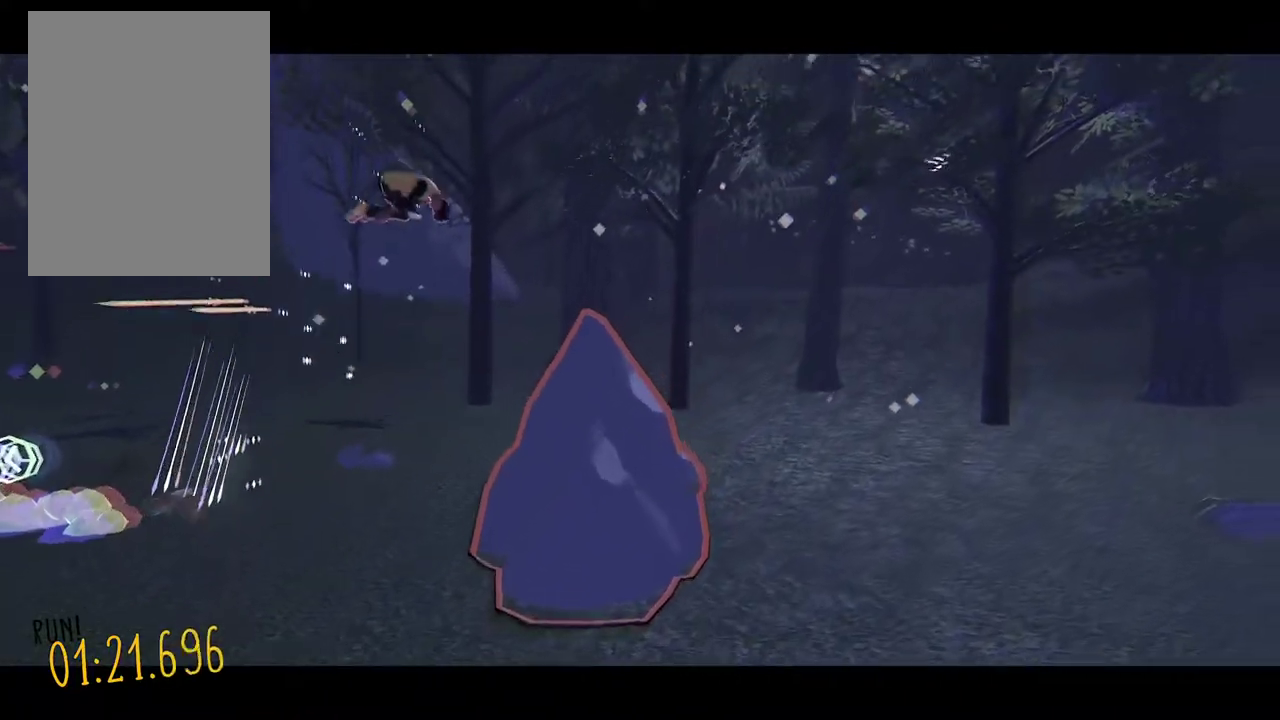
{"buttons": [], "events": [[271, "DPAD_UP", "up"]]}
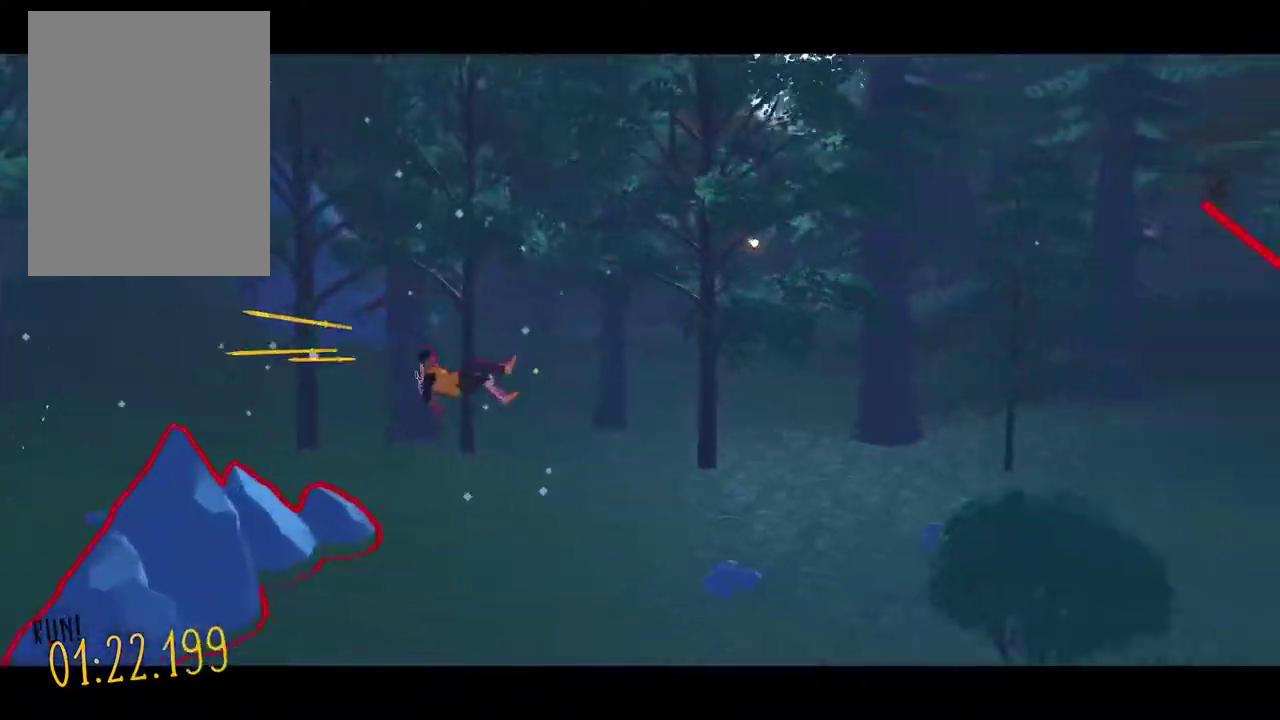
{"buttons": [], "events": []}
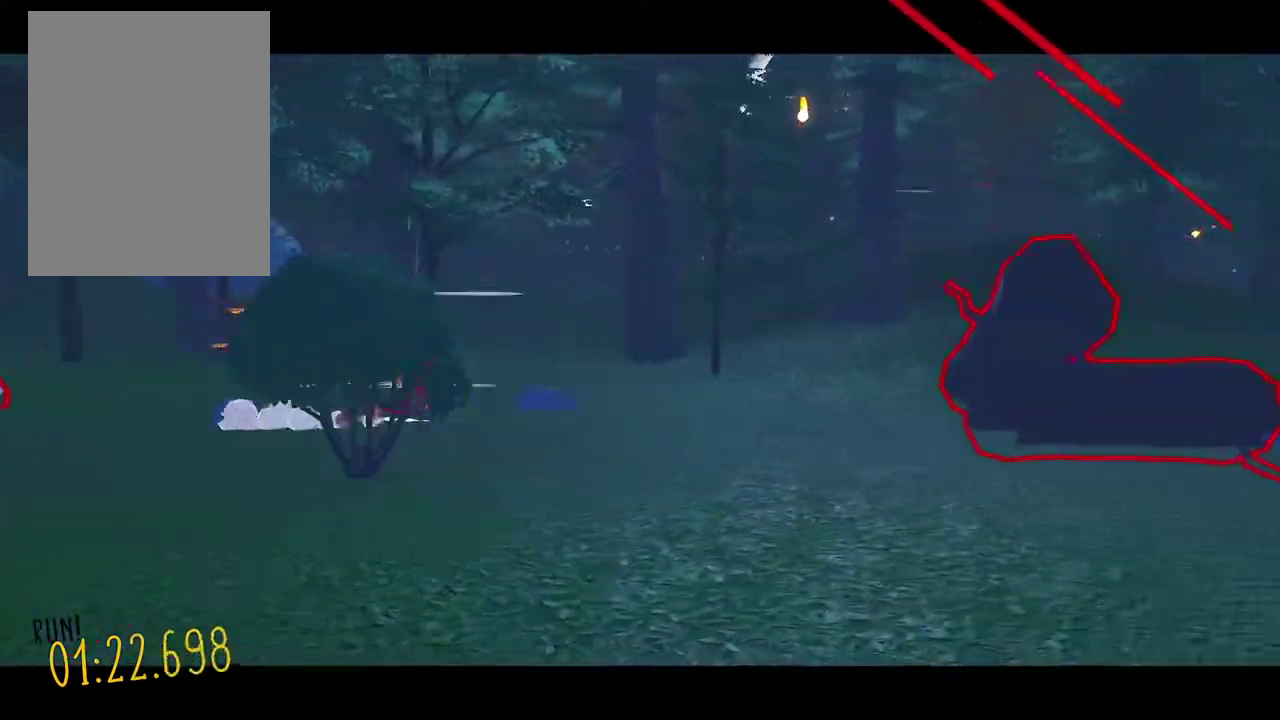
{"buttons": [], "events": []}
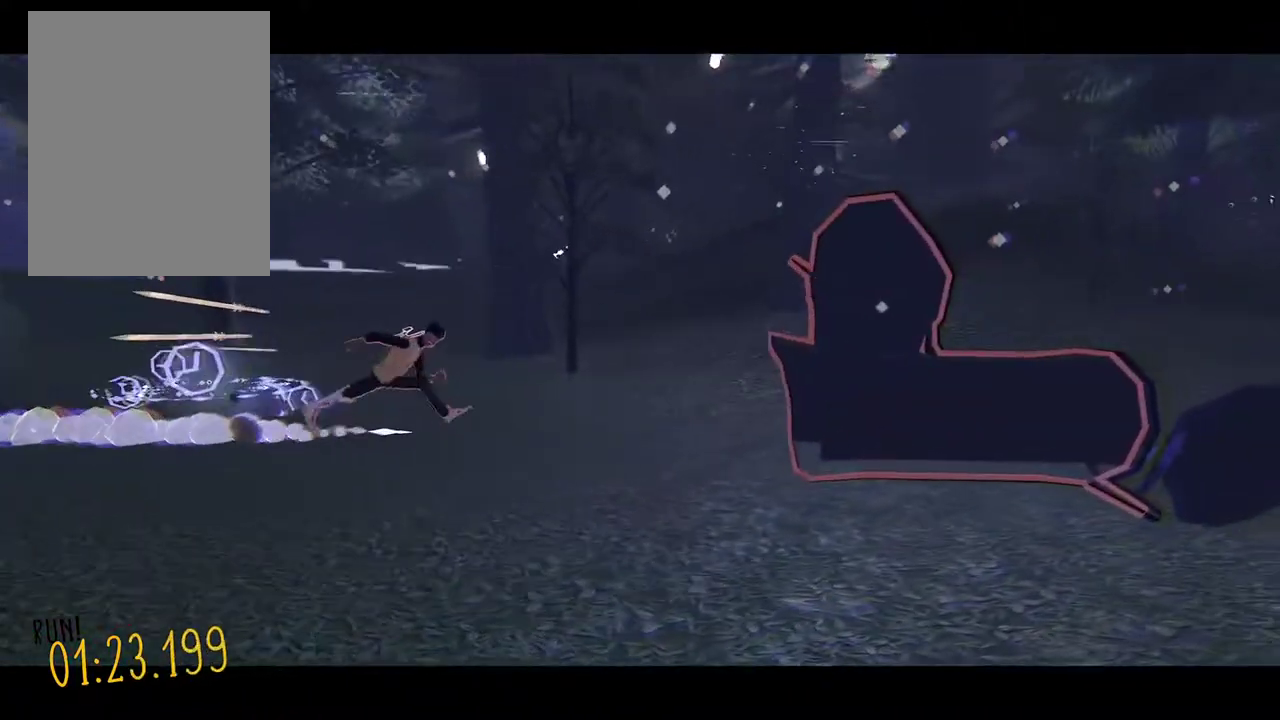
{"buttons": [], "events": []}
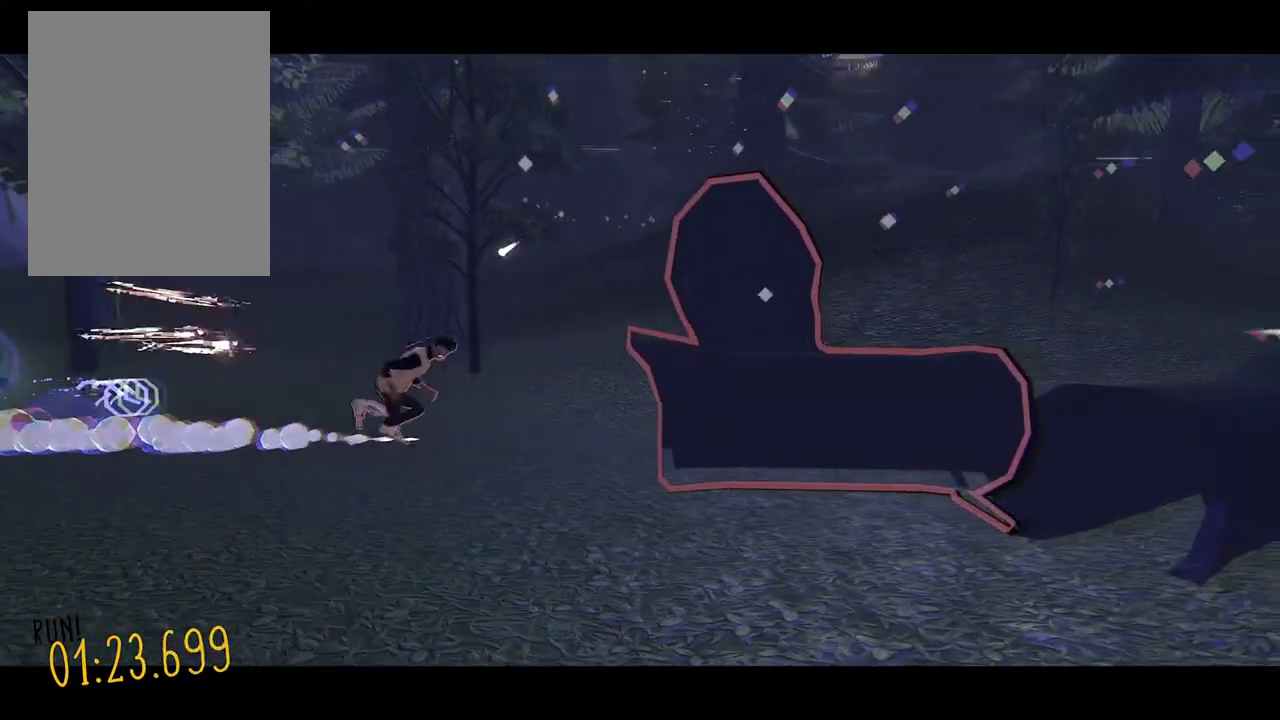
{"buttons": ["DPAD_UP"], "events": [[34, "DPAD_UP", "down"]]}